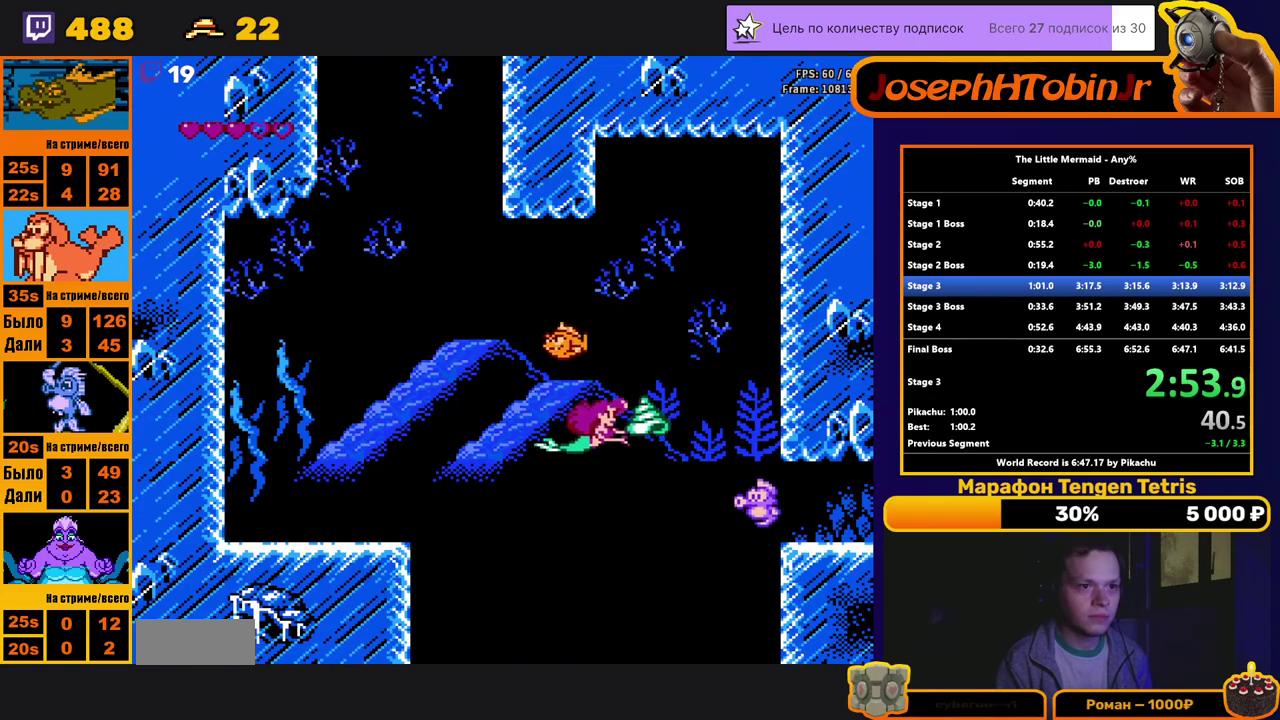
Gameplay with a controller (Nintendo layout); each line is a JSON object with the inputs held at the frame after it. "events" lists button and stick changes between this image and that frame as [ms after this image, input, new state], when the widget could be followed in between. Not read: L3 R3 SELECT.
{"buttons": ["B", "DPAD_RIGHT"], "events": [[167, "DPAD_DOWN", "up"]]}
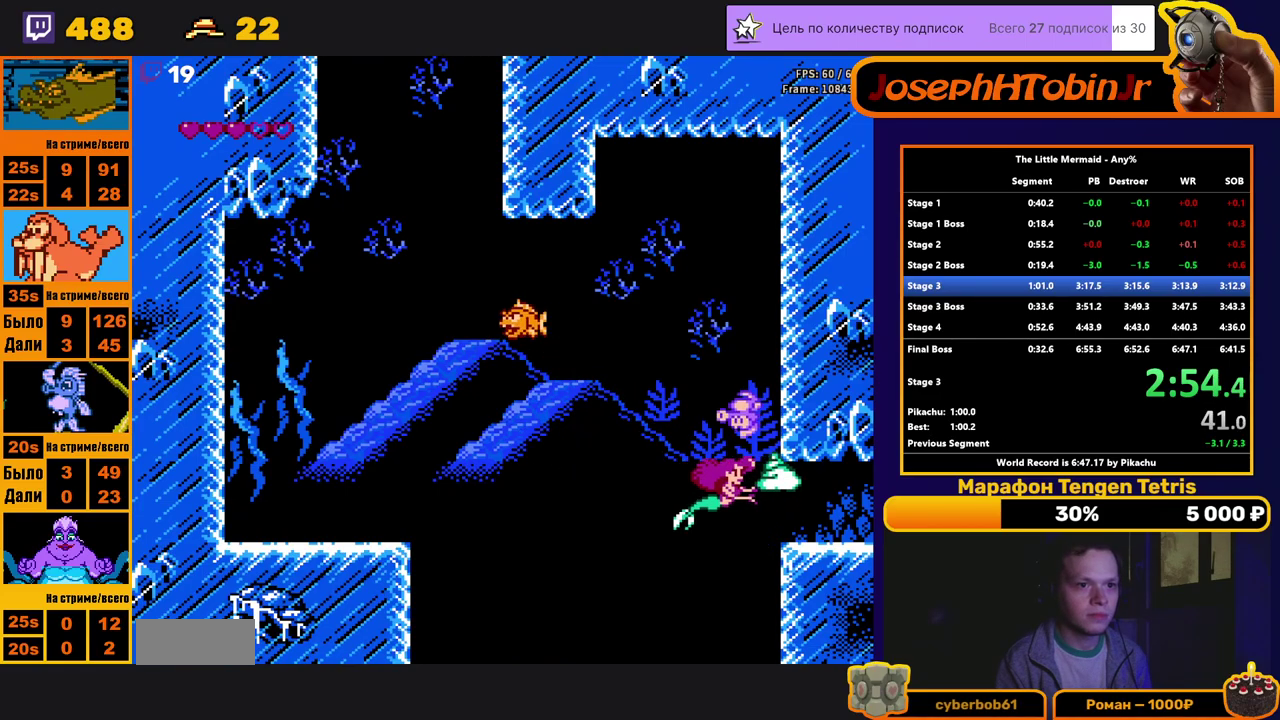
{"buttons": ["B", "DPAD_UP", "DPAD_RIGHT"], "events": [[250, "DPAD_UP", "down"]]}
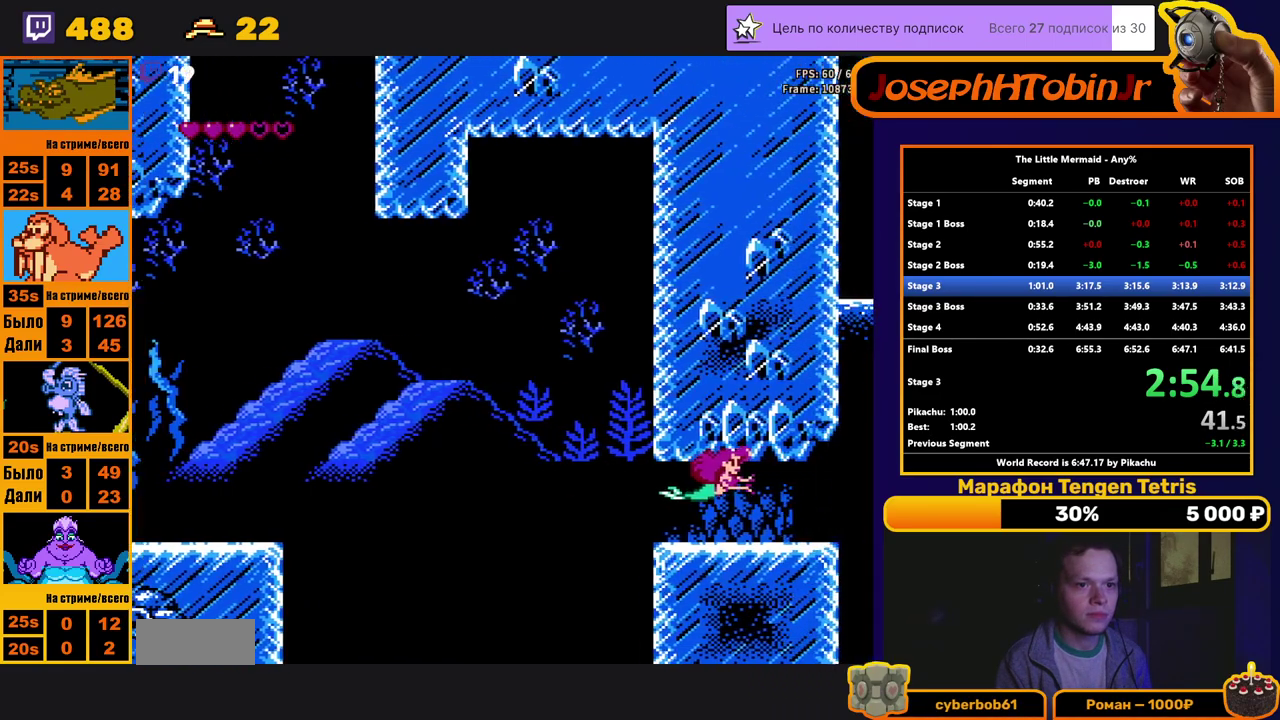
{"buttons": ["B", "DPAD_RIGHT"], "events": [[33, "DPAD_UP", "up"], [83, "DPAD_RIGHT", "up"], [267, "B", "up"], [283, "DPAD_RIGHT", "down"], [417, "B", "down"]]}
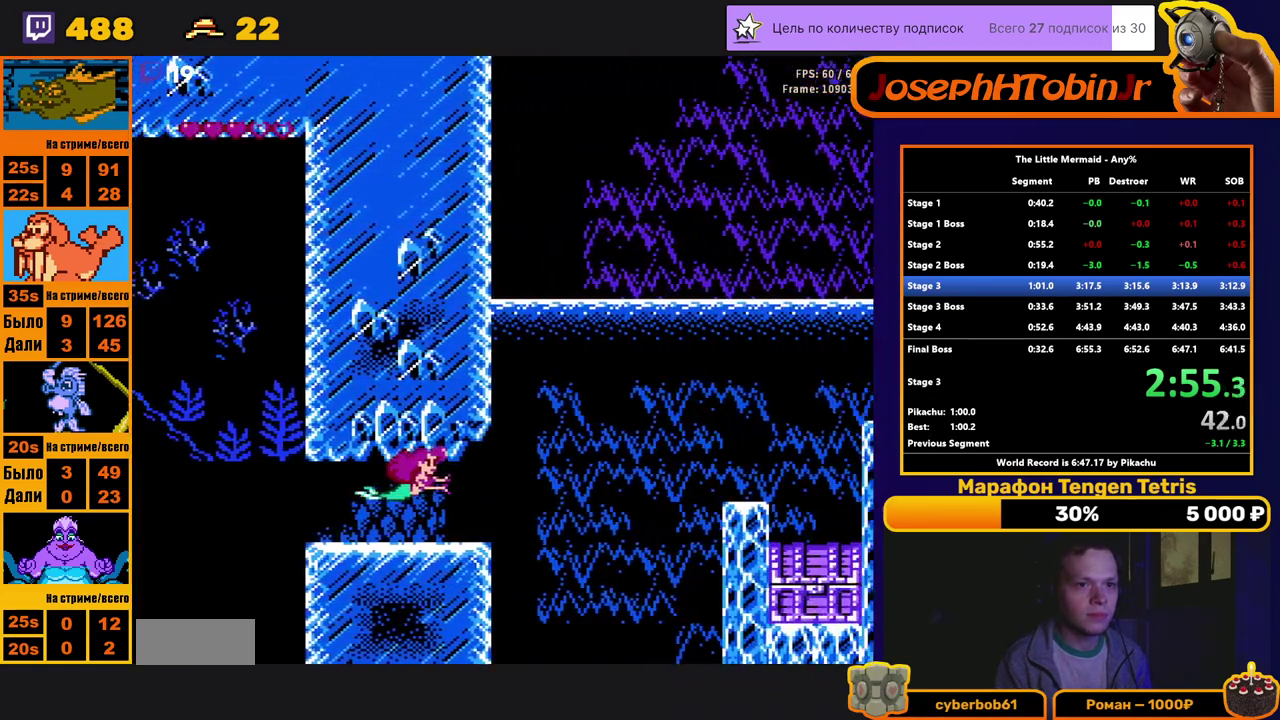
{"buttons": ["B", "DPAD_RIGHT"], "events": []}
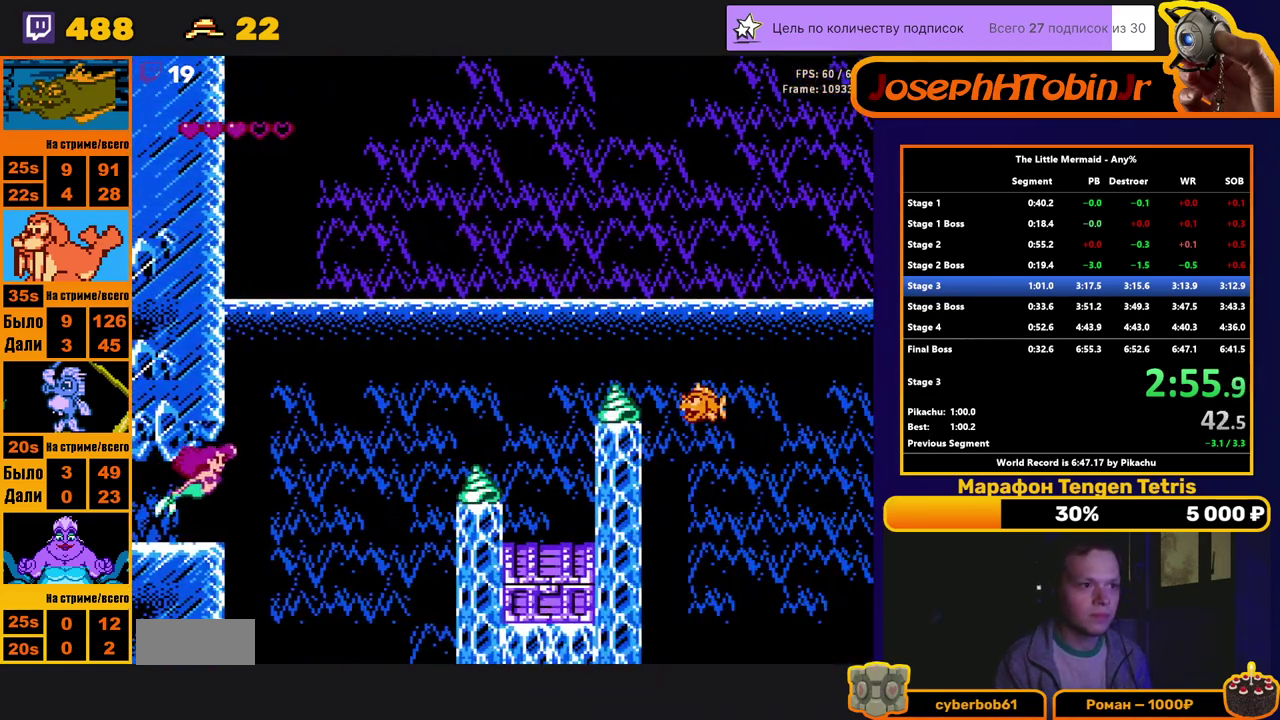
{"buttons": ["B", "DPAD_RIGHT"], "events": []}
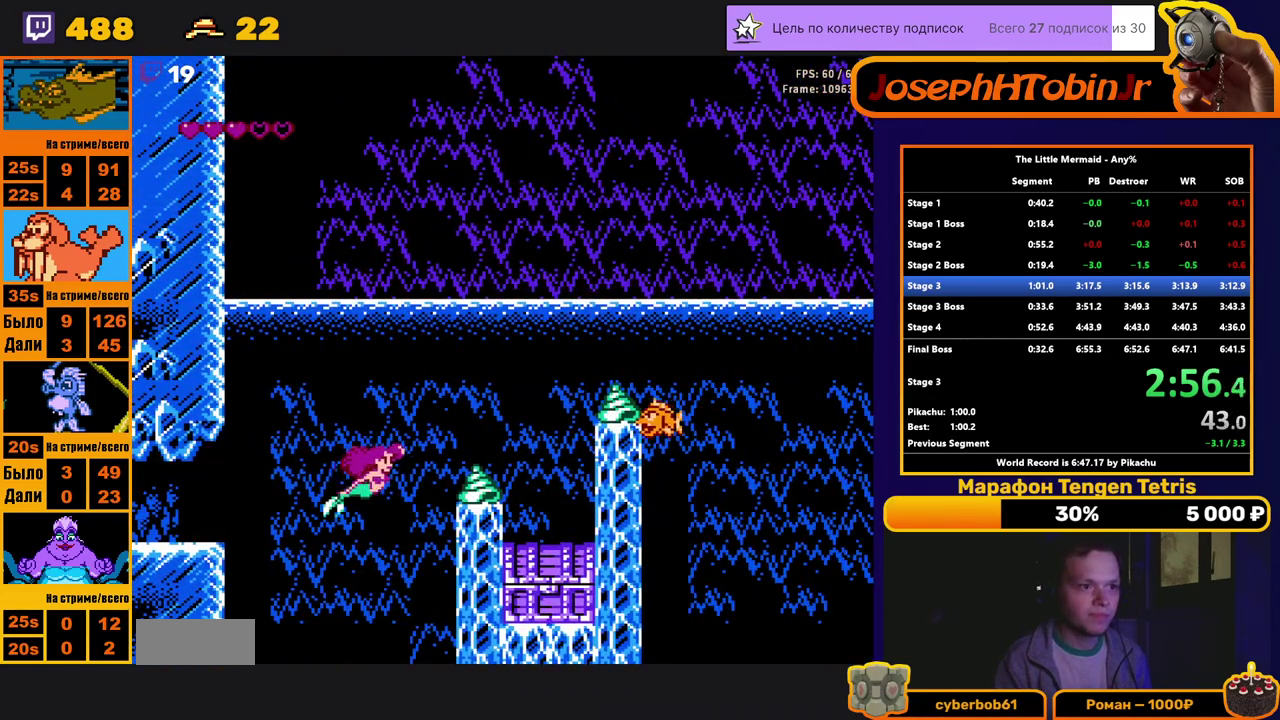
{"buttons": ["B", "DPAD_UP", "DPAD_RIGHT"], "events": [[133, "DPAD_UP", "down"]]}
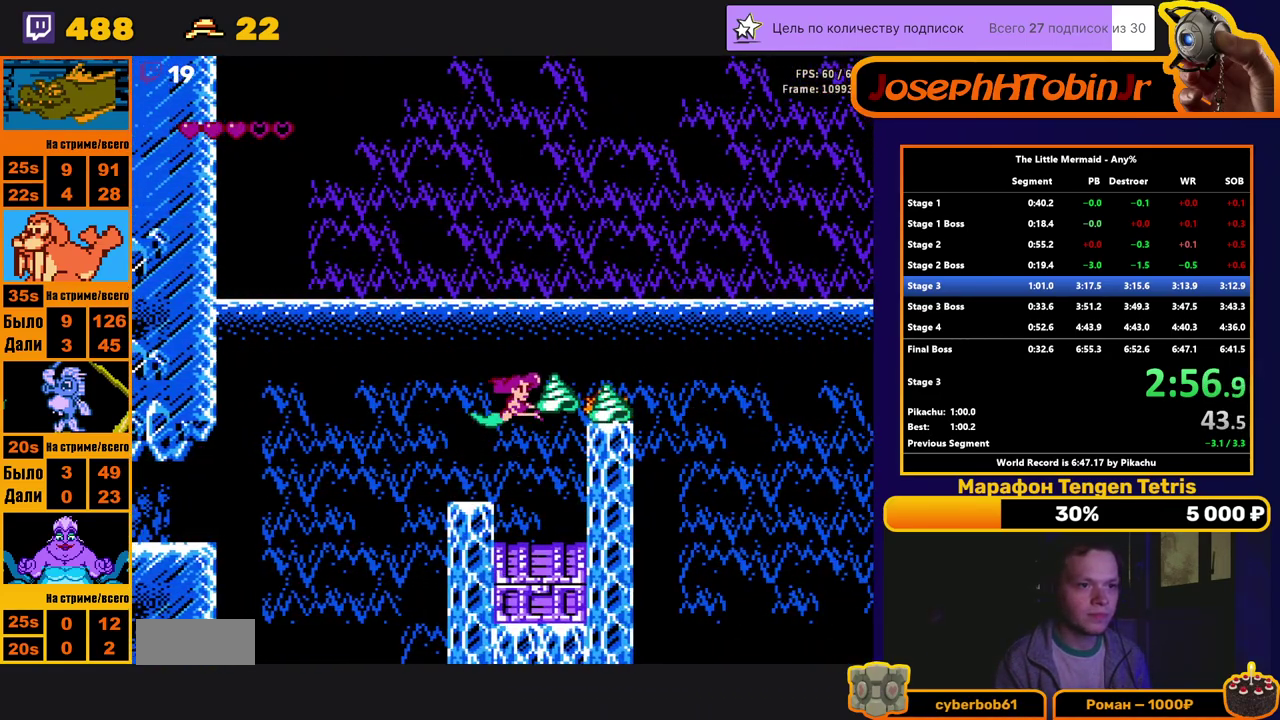
{"buttons": ["B", "DPAD_UP", "DPAD_RIGHT"], "events": []}
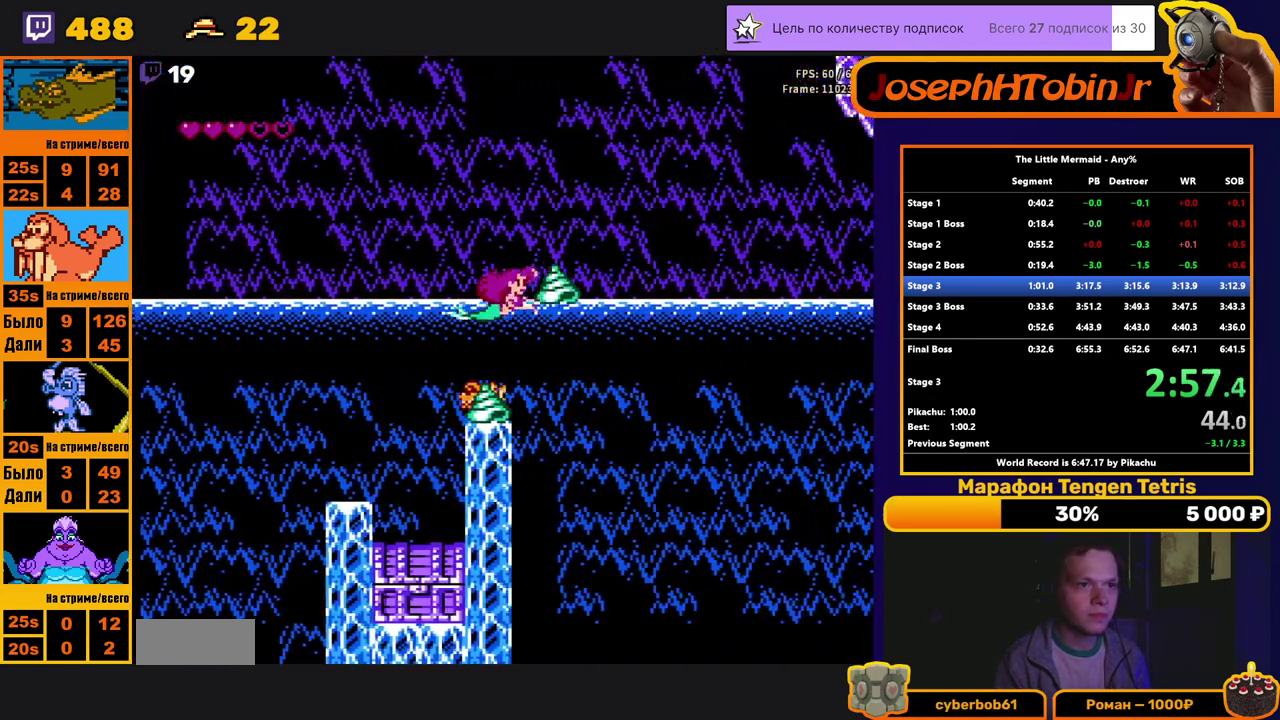
{"buttons": ["B", "DPAD_RIGHT"], "events": [[17, "DPAD_UP", "up"]]}
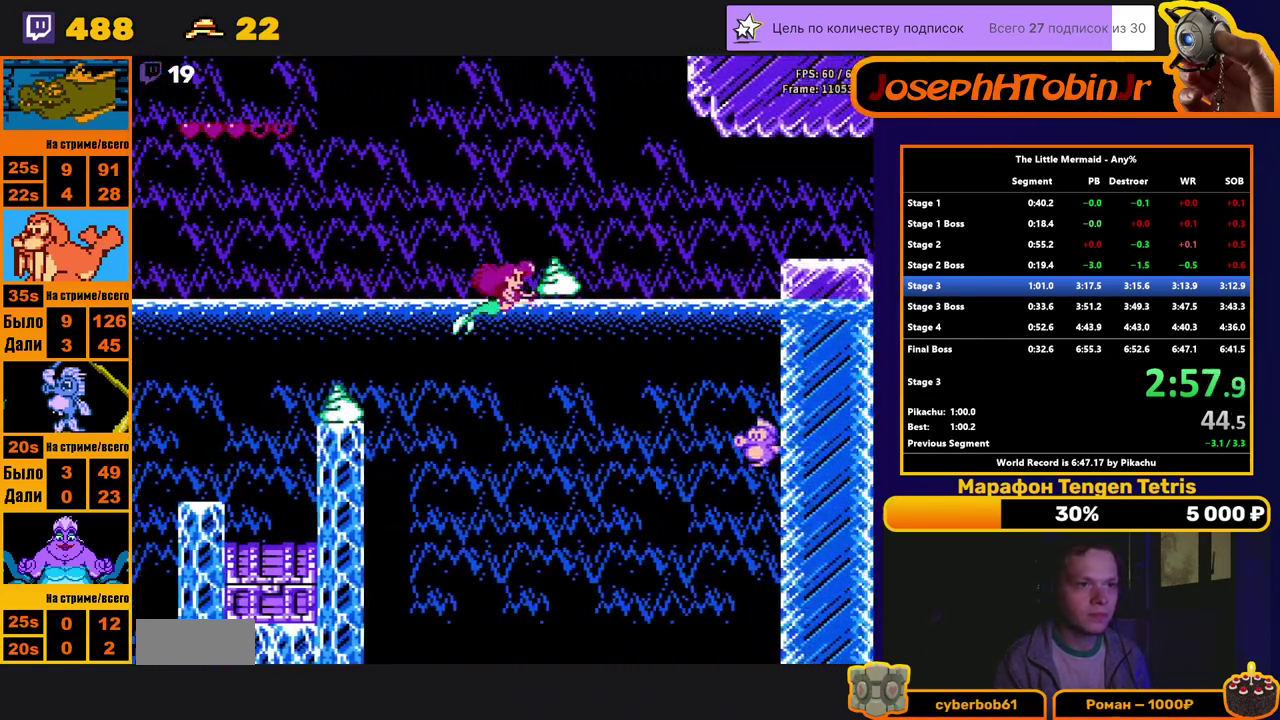
{"buttons": ["B", "DPAD_RIGHT"], "events": []}
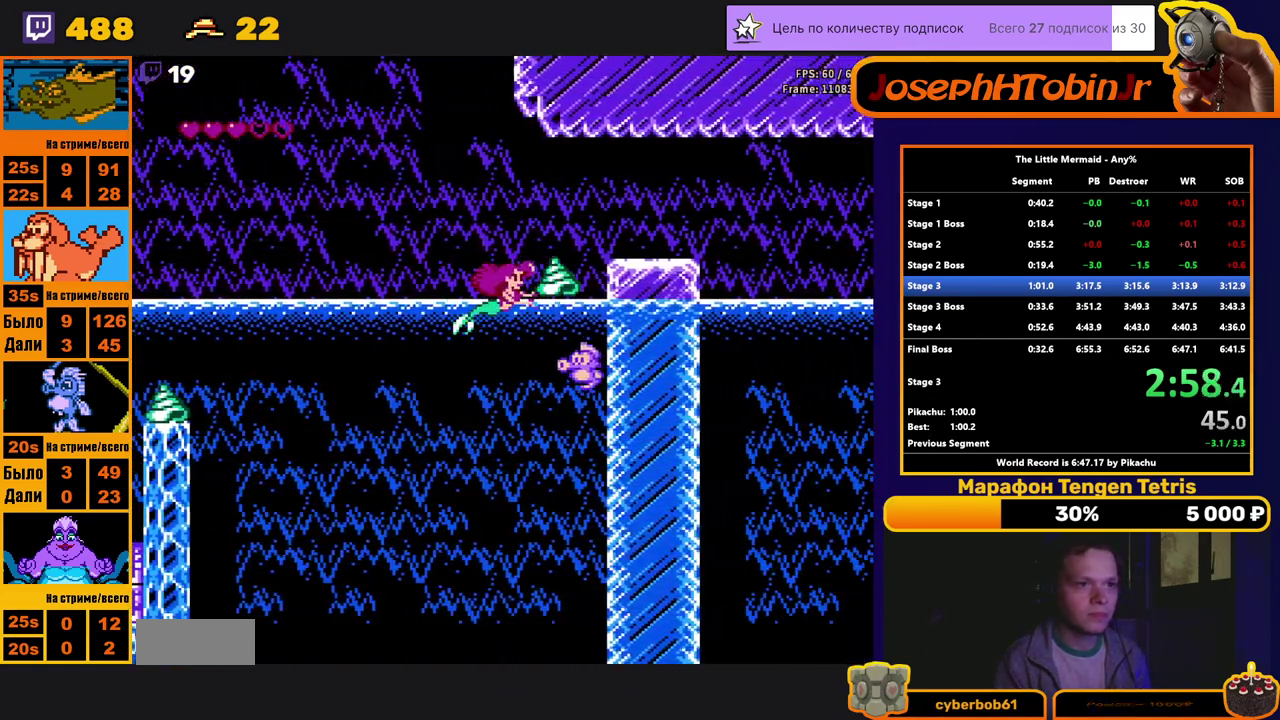
{"buttons": ["DPAD_UP", "DPAD_RIGHT"], "events": [[67, "B", "up"], [83, "DPAD_UP", "down"], [117, "A", "down"], [467, "A", "up"]]}
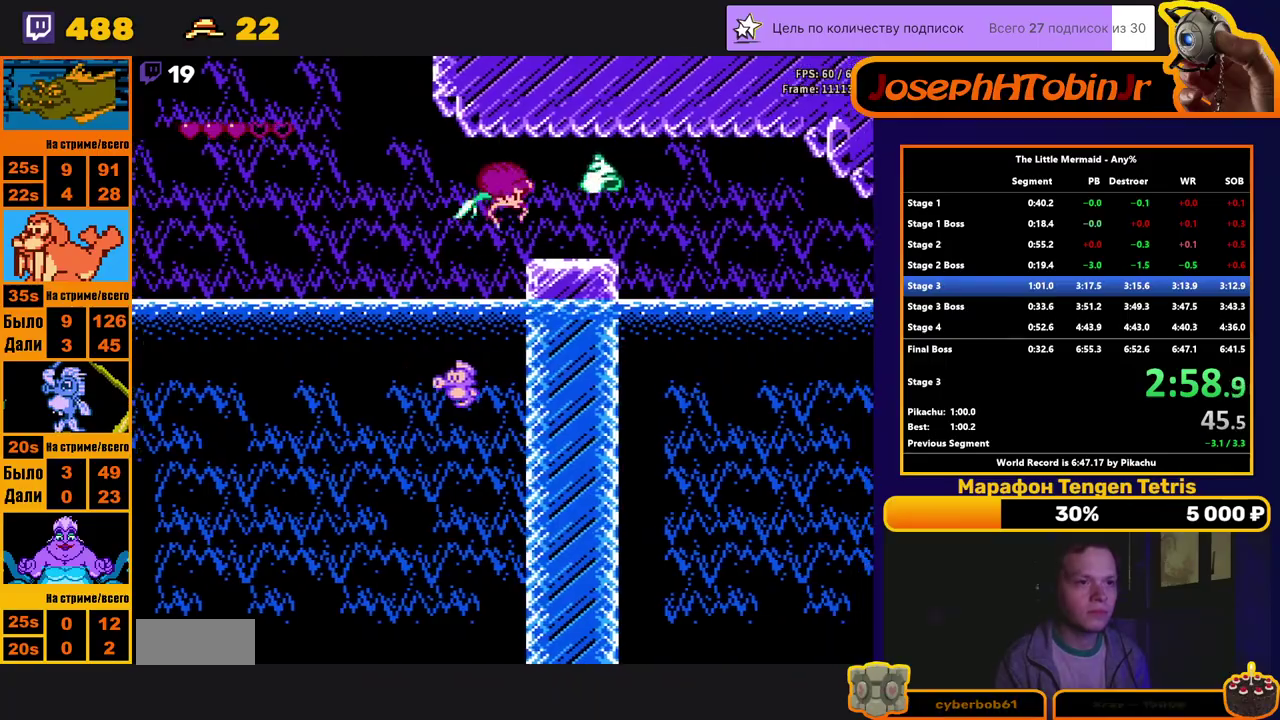
{"buttons": ["B", "DPAD_RIGHT"], "events": [[17, "DPAD_UP", "up"], [233, "A", "down"], [333, "A", "up"], [450, "B", "down"]]}
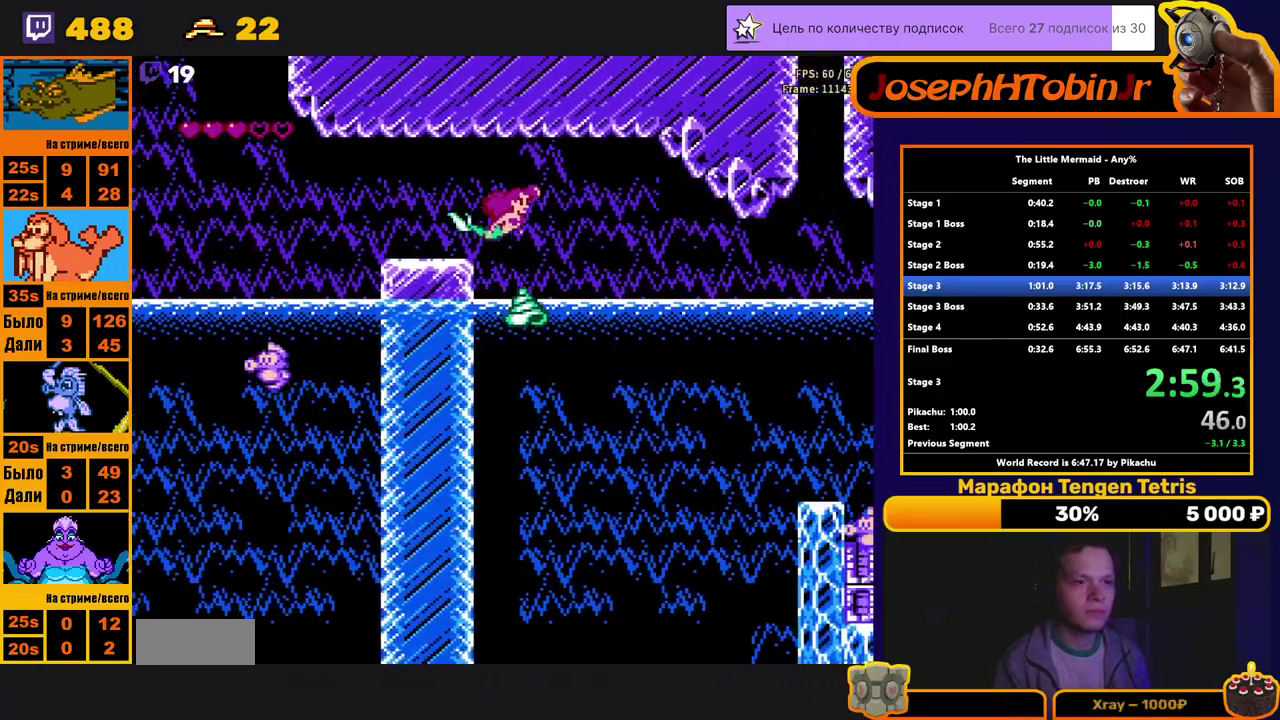
{"buttons": ["B", "DPAD_RIGHT"], "events": []}